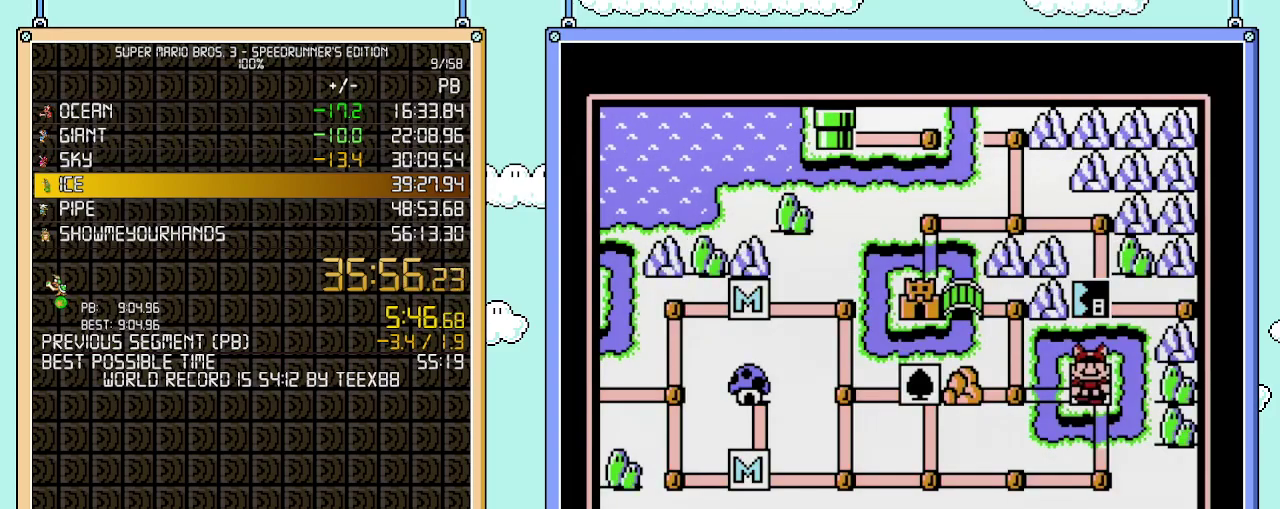
Gameplay with a controller (Nintendo layout); each line is a JSON object with the inputs held at the frame after it. "events" lists button and stick changes between this image and that frame as [ms after this image, input, new state], when the widget could be followed in between. Not read: L3 R3.
{"buttons": ["DPAD_UP"], "events": [[50, "DPAD_LEFT", "down"], [250, "DPAD_LEFT", "up"], [400, "DPAD_UP", "down"]]}
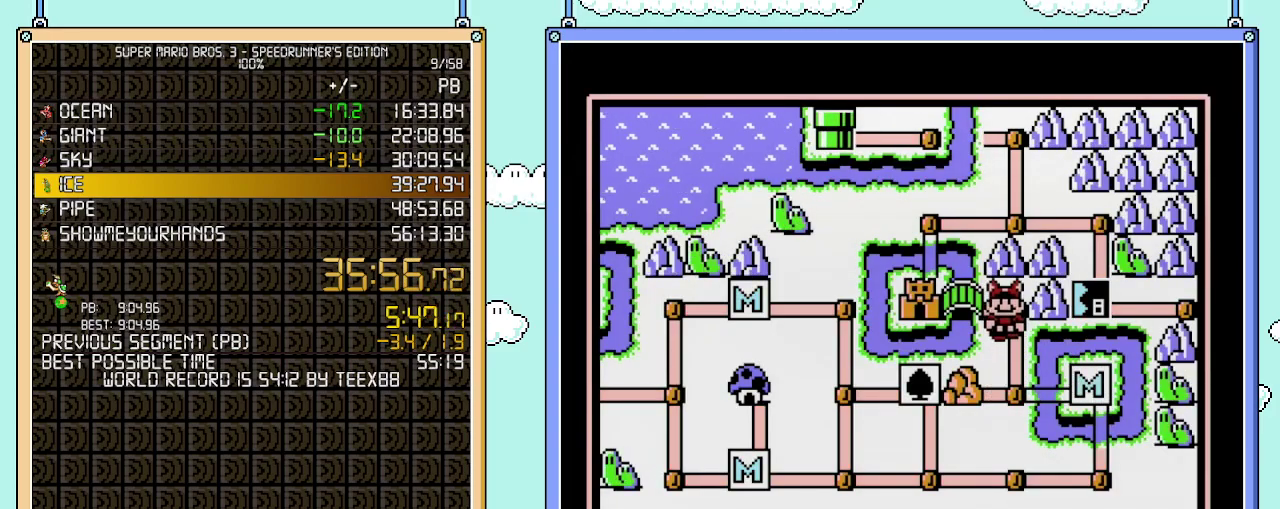
{"buttons": [], "events": [[50, "DPAD_UP", "up"], [217, "DPAD_LEFT", "down"], [400, "DPAD_LEFT", "up"]]}
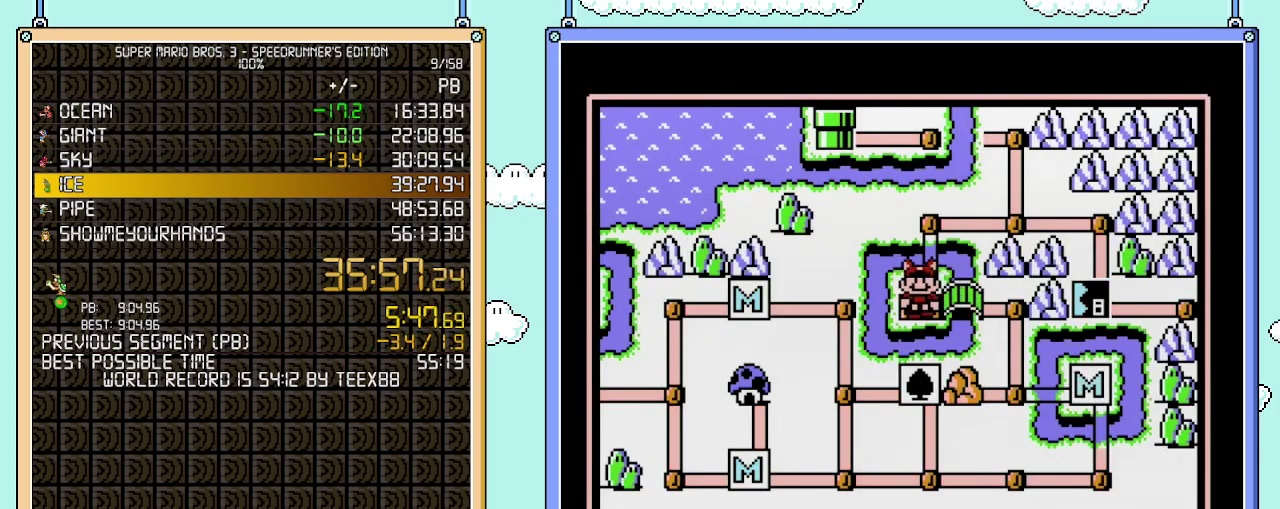
{"buttons": [], "events": []}
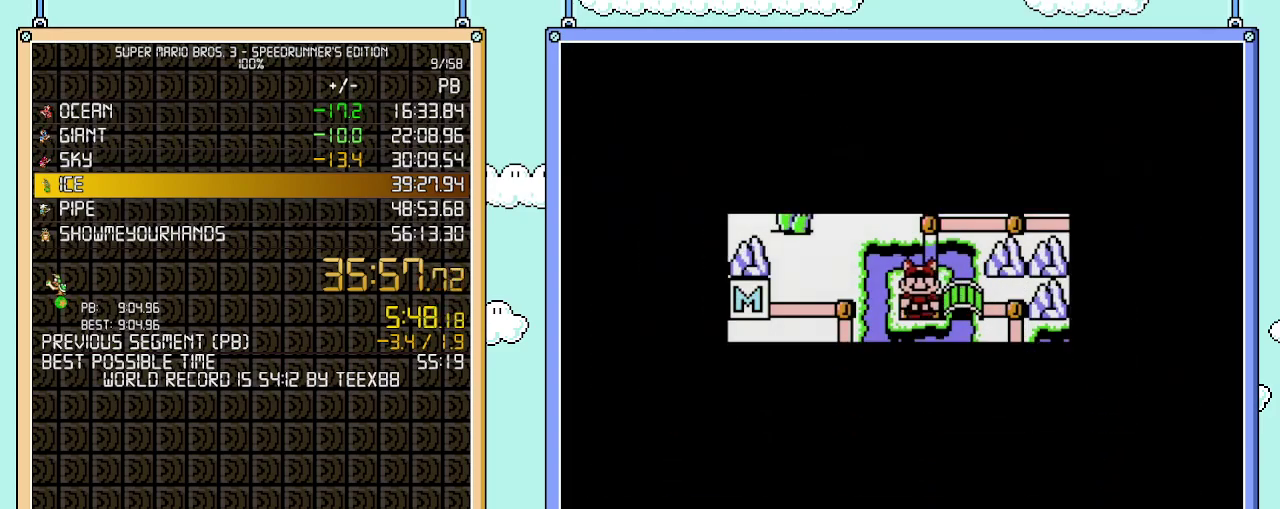
{"buttons": [], "events": []}
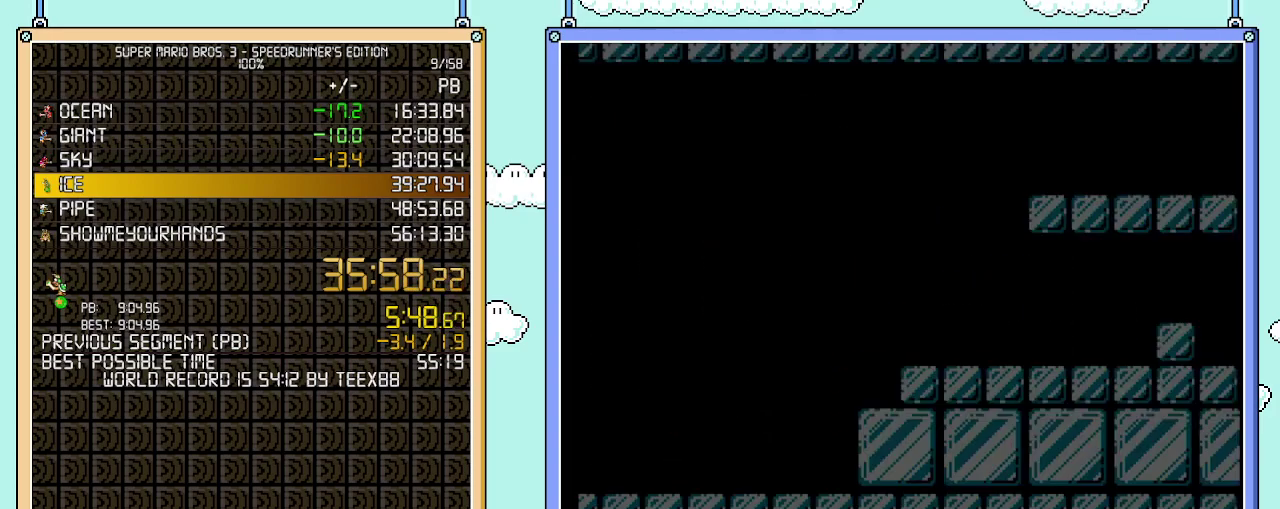
{"buttons": ["B", "DPAD_RIGHT"], "events": [[50, "B", "down"], [50, "DPAD_RIGHT", "down"]]}
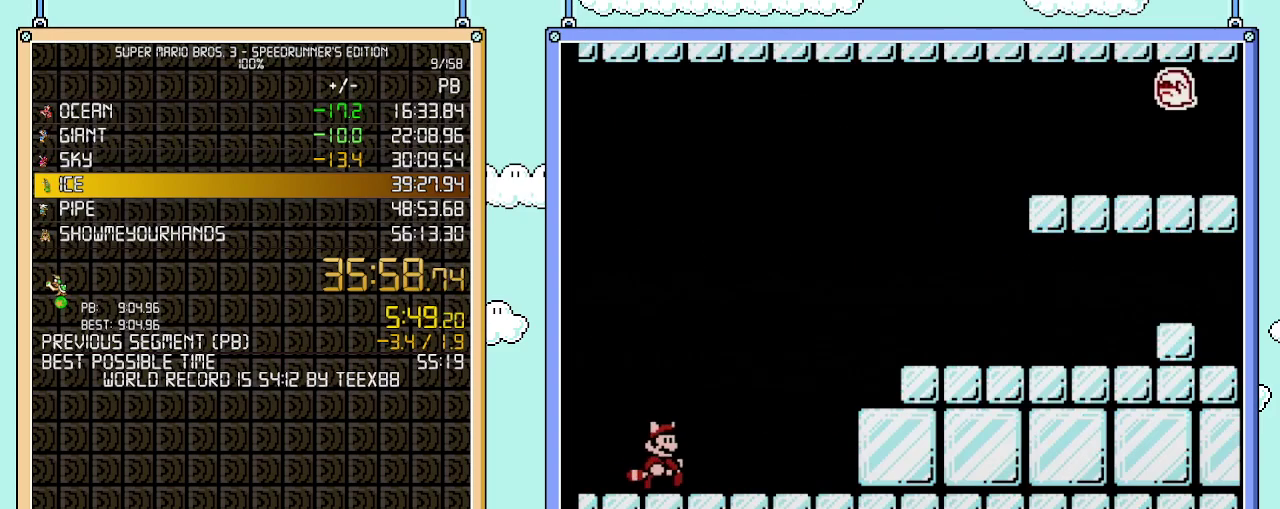
{"buttons": ["B", "DPAD_RIGHT"], "events": []}
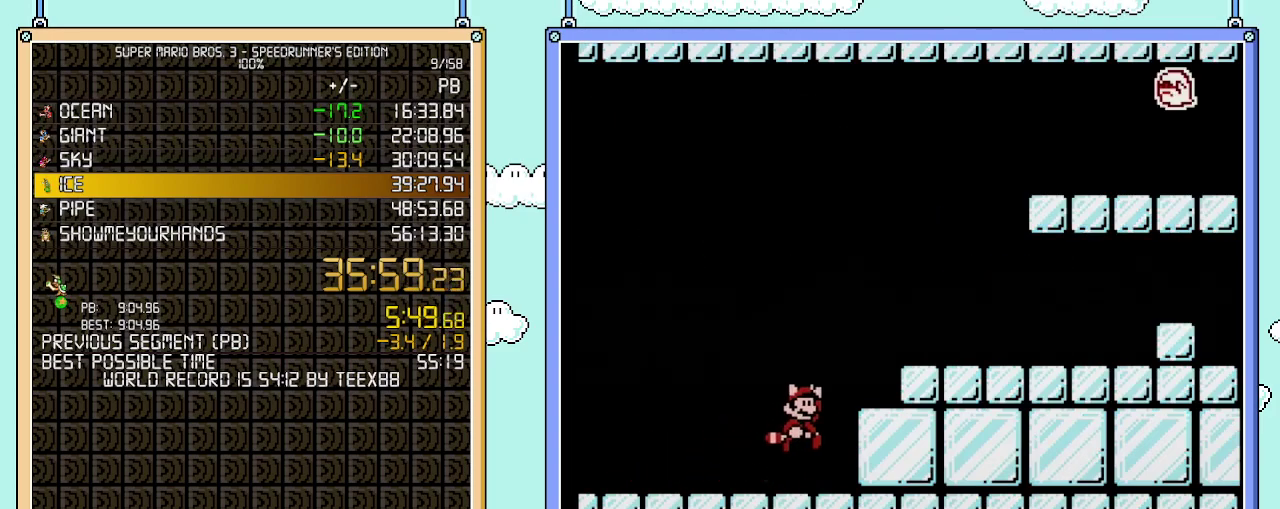
{"buttons": ["B", "DPAD_RIGHT"], "events": [[17, "A", "down"], [217, "A", "up"]]}
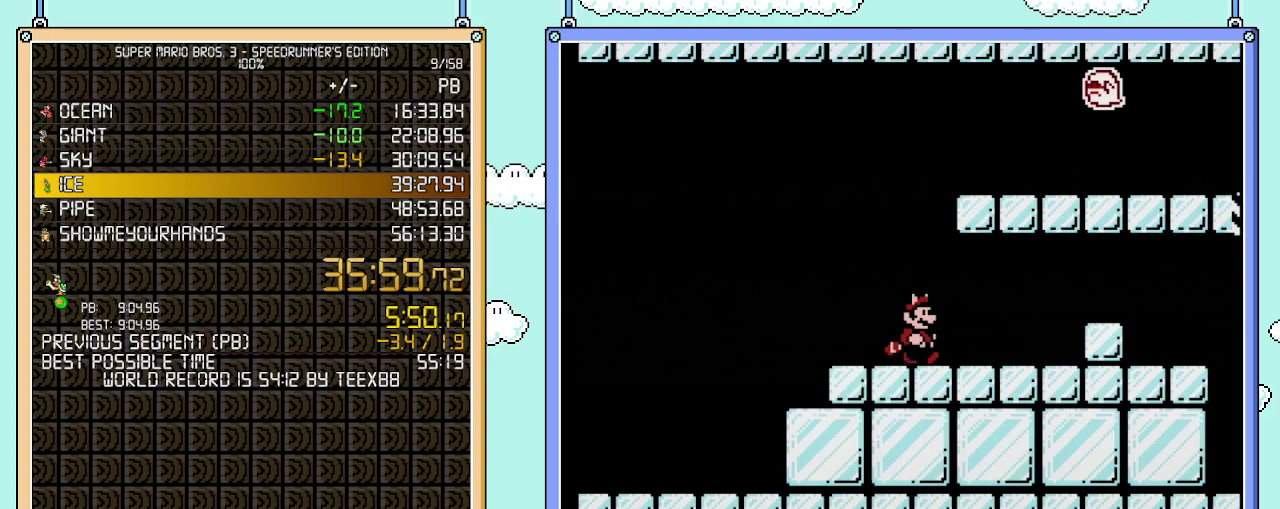
{"buttons": ["B", "DPAD_RIGHT"], "events": [[333, "DPAD_DOWN", "down"], [367, "A", "down"], [367, "DPAD_RIGHT", "up"], [467, "A", "up"], [467, "DPAD_DOWN", "up"], [500, "DPAD_RIGHT", "down"]]}
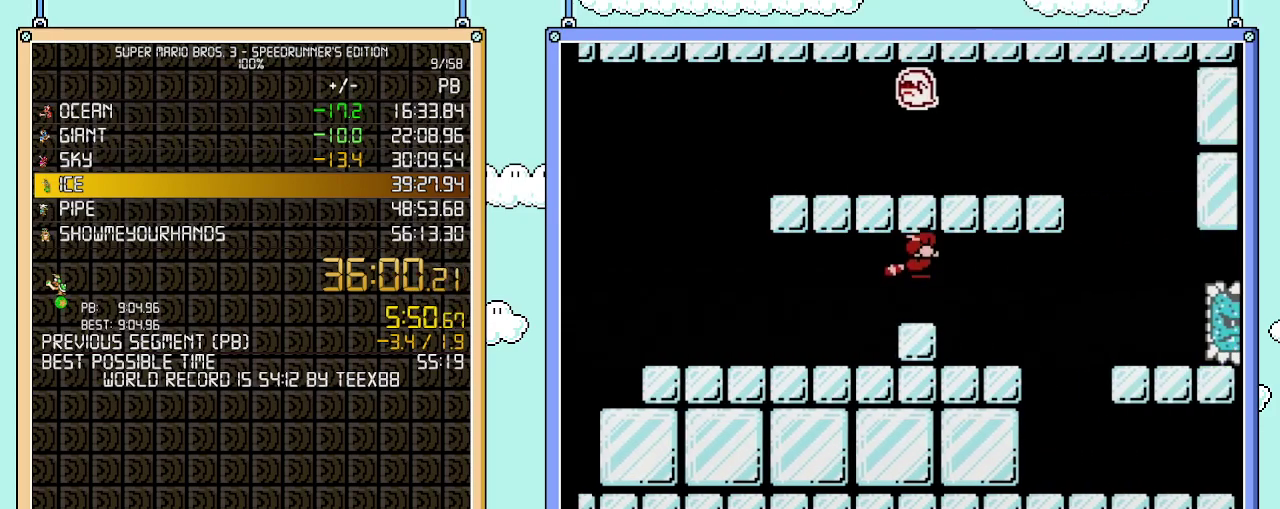
{"buttons": ["B", "DPAD_RIGHT"], "events": [[83, "A", "down"], [217, "A", "up"]]}
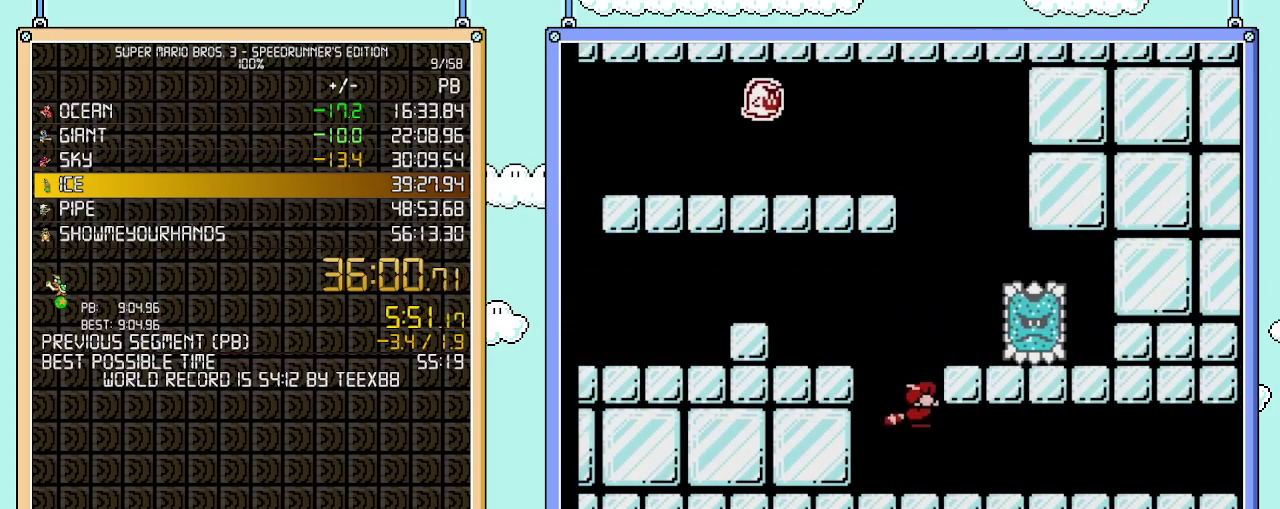
{"buttons": ["B", "DPAD_RIGHT"], "events": []}
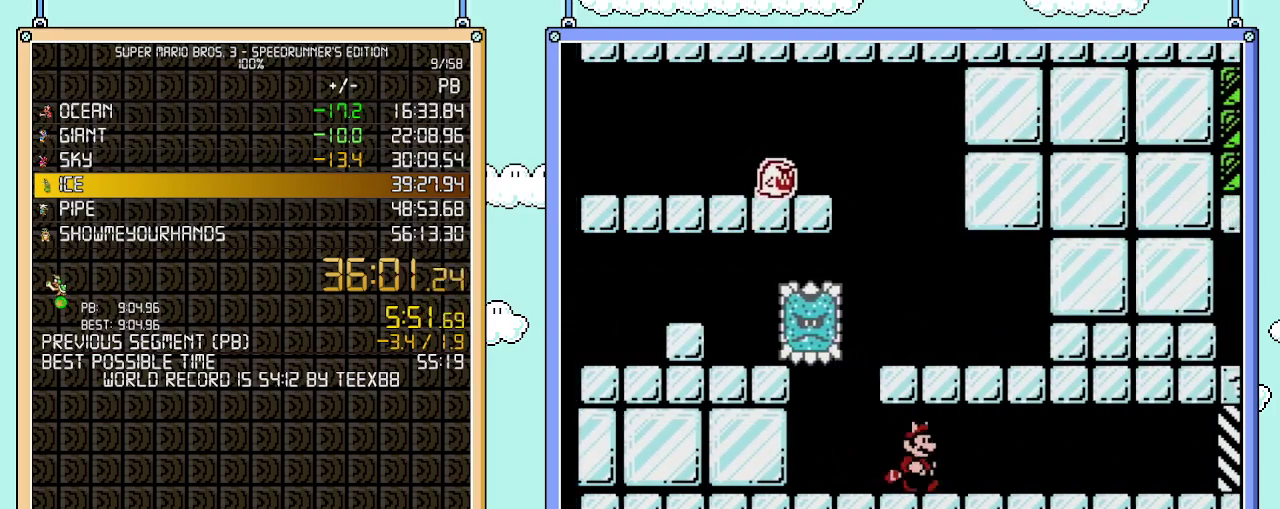
{"buttons": ["A", "B", "DPAD_LEFT"], "events": [[233, "DPAD_LEFT", "down"], [233, "DPAD_RIGHT", "up"], [333, "A", "down"]]}
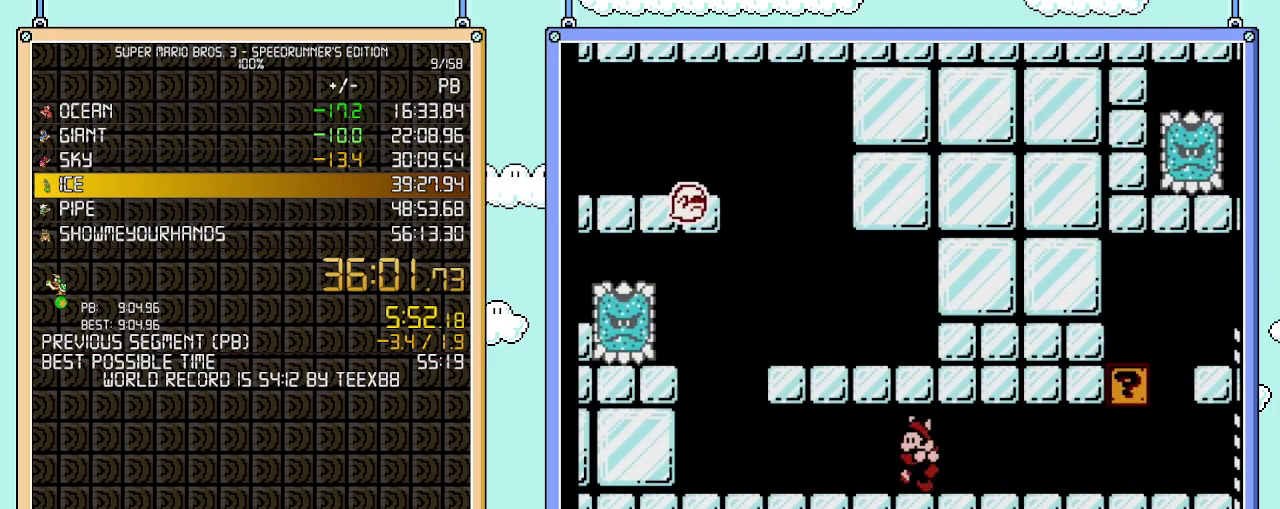
{"buttons": ["B", "DPAD_LEFT"], "events": [[17, "A", "up"]]}
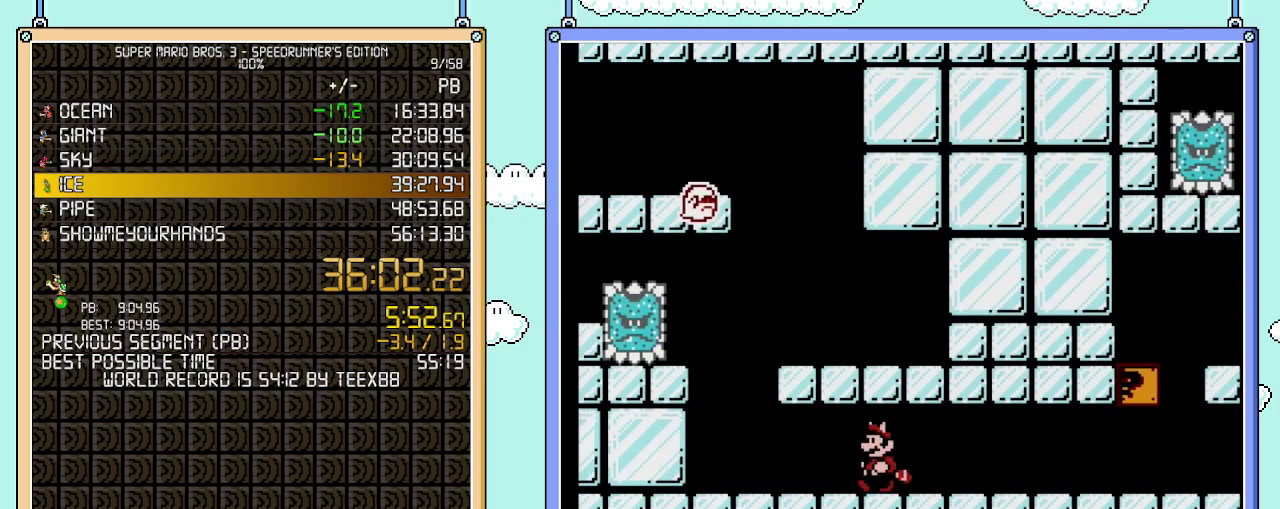
{"buttons": ["B", "DPAD_LEFT"], "events": []}
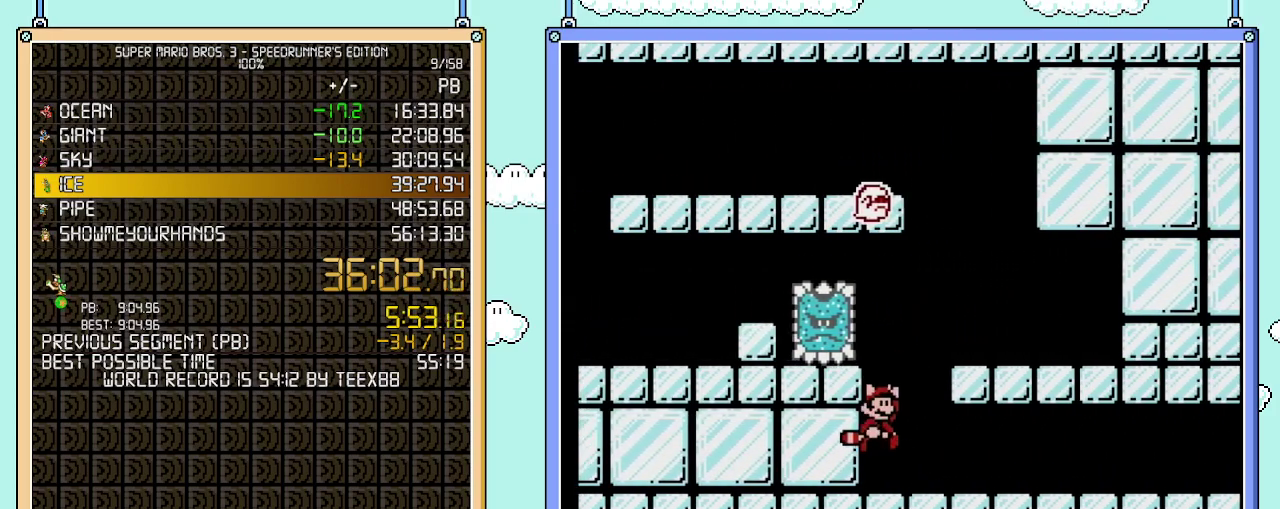
{"buttons": ["B", "DPAD_RIGHT"], "events": [[33, "DPAD_LEFT", "up"], [50, "DPAD_RIGHT", "down"]]}
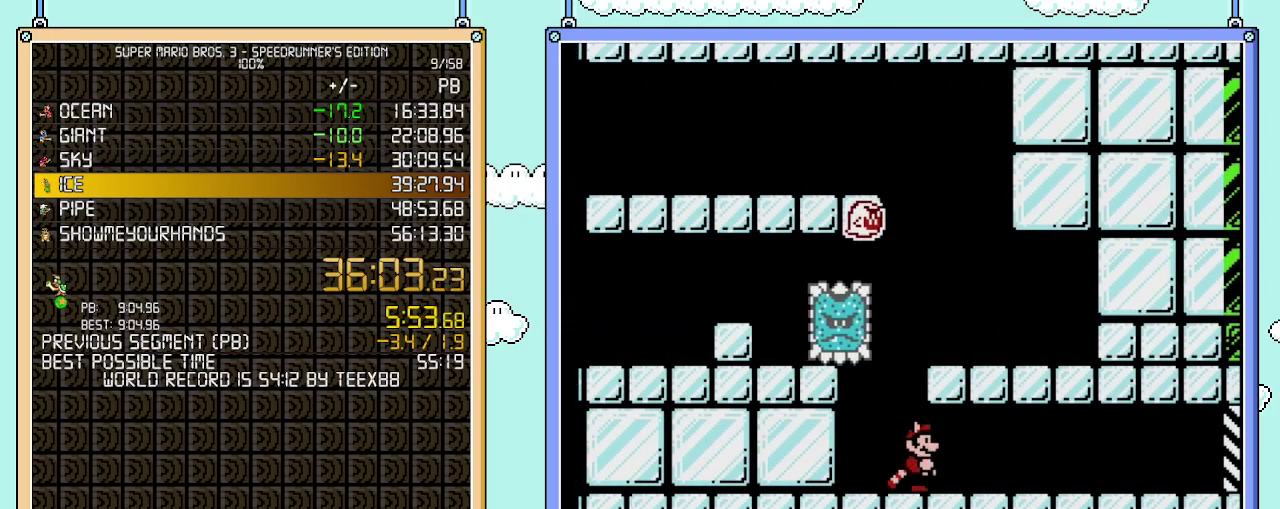
{"buttons": ["B", "DPAD_RIGHT"], "events": []}
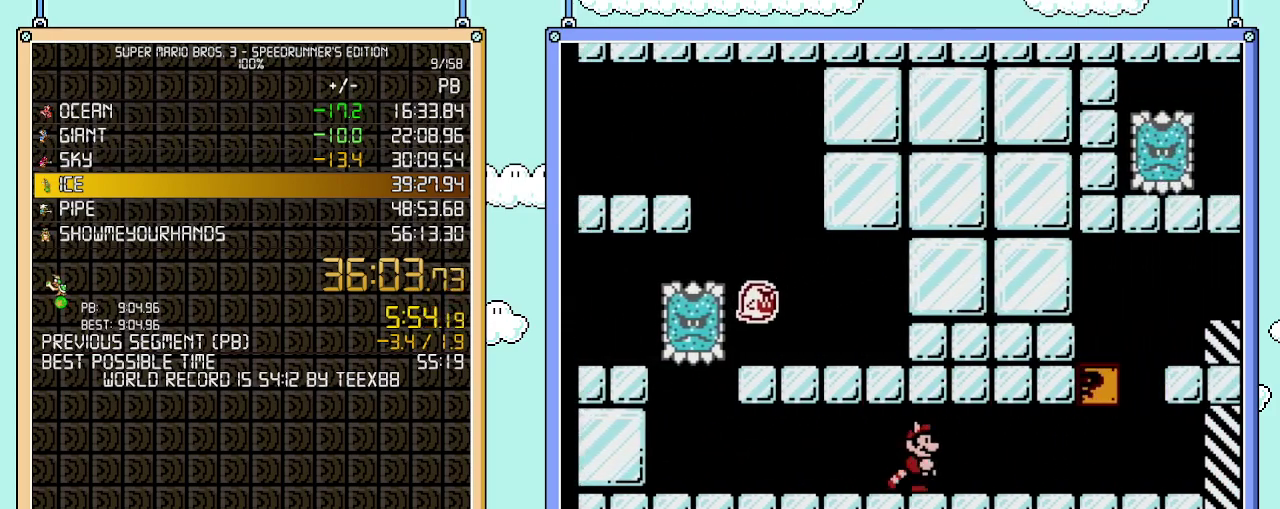
{"buttons": ["B", "DPAD_RIGHT"], "events": []}
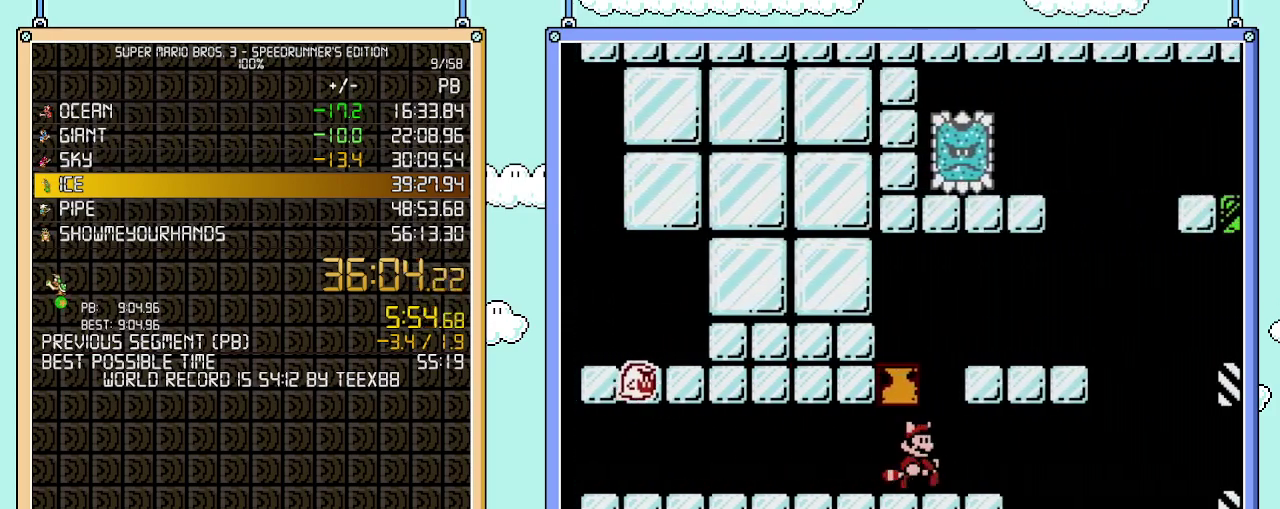
{"buttons": ["A", "B", "DPAD_RIGHT"], "events": [[250, "A", "down"], [367, "A", "up"], [467, "A", "down"]]}
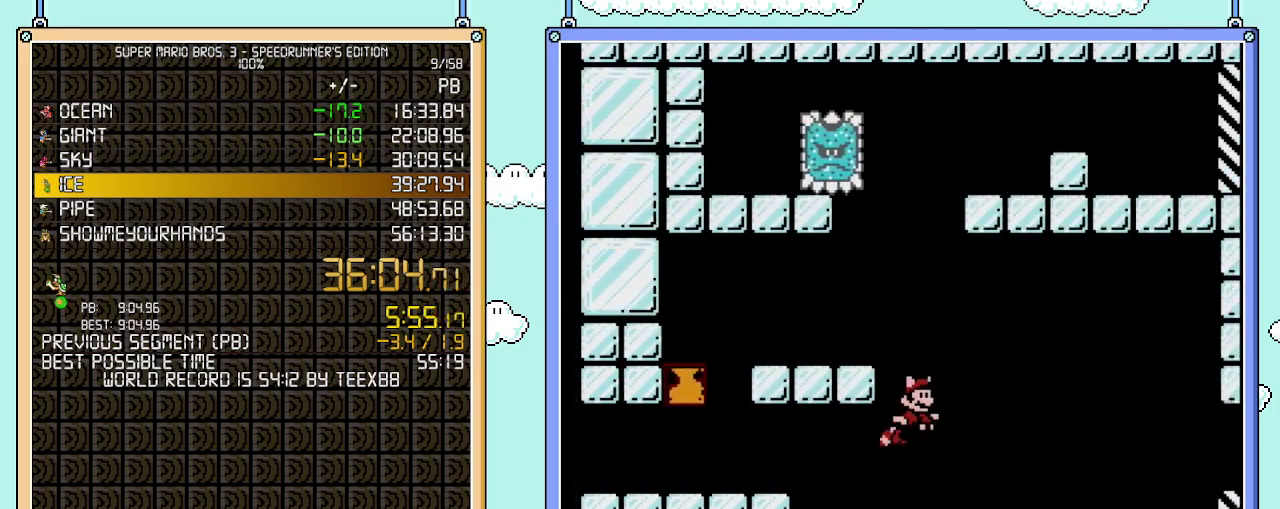
{"buttons": ["B", "DPAD_RIGHT"], "events": [[183, "A", "up"]]}
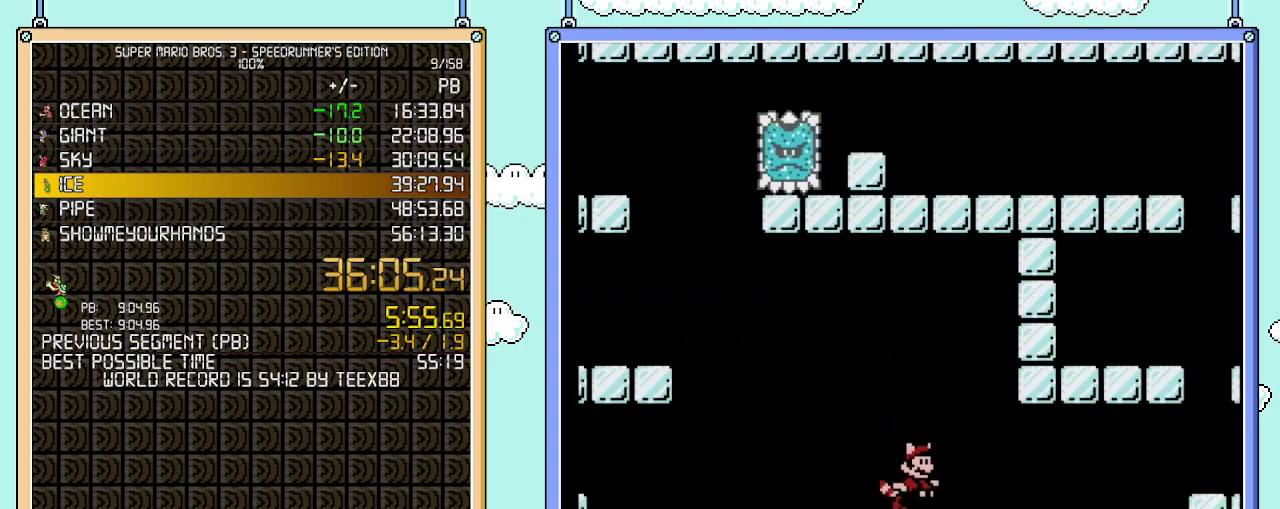
{"buttons": ["B", "DPAD_RIGHT"], "events": [[133, "A", "down"], [250, "A", "up"], [333, "A", "down"], [467, "A", "up"]]}
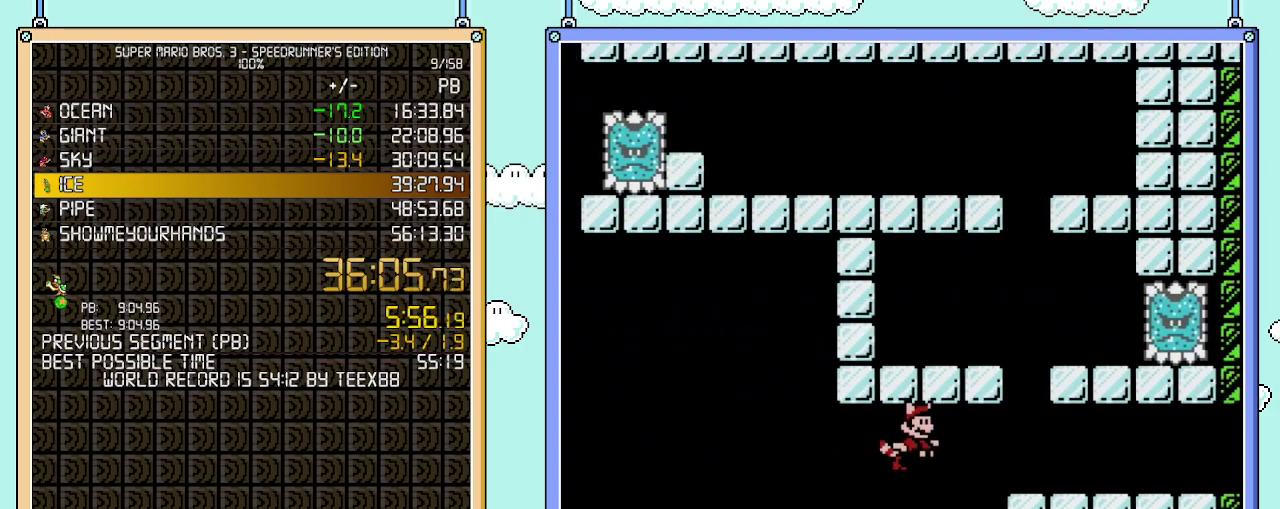
{"buttons": ["B", "DPAD_RIGHT"], "events": [[50, "A", "down"], [217, "A", "up"]]}
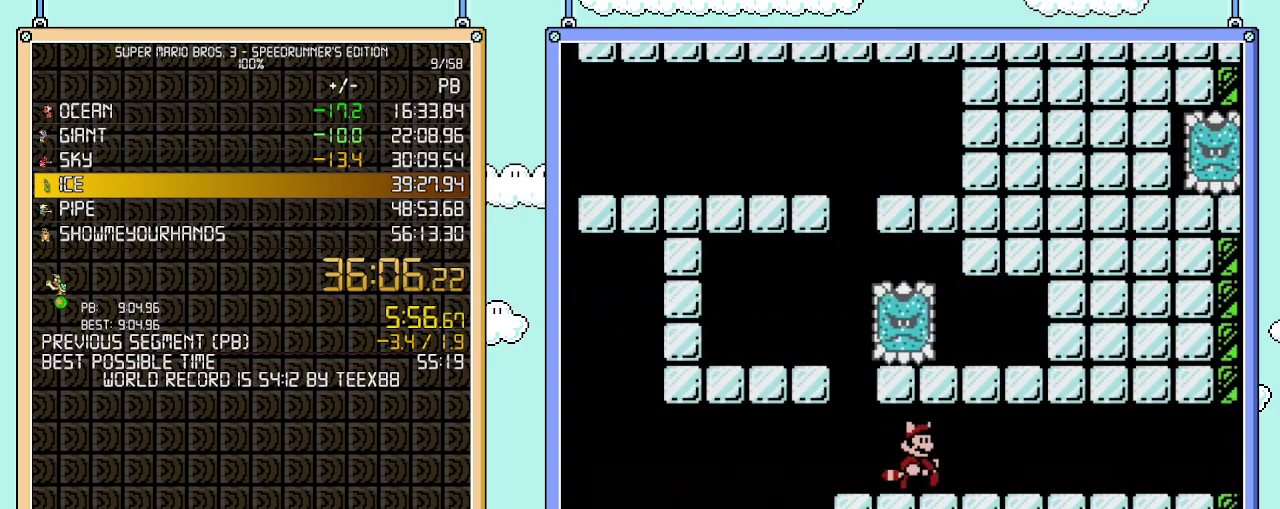
{"buttons": ["B", "DPAD_RIGHT"], "events": []}
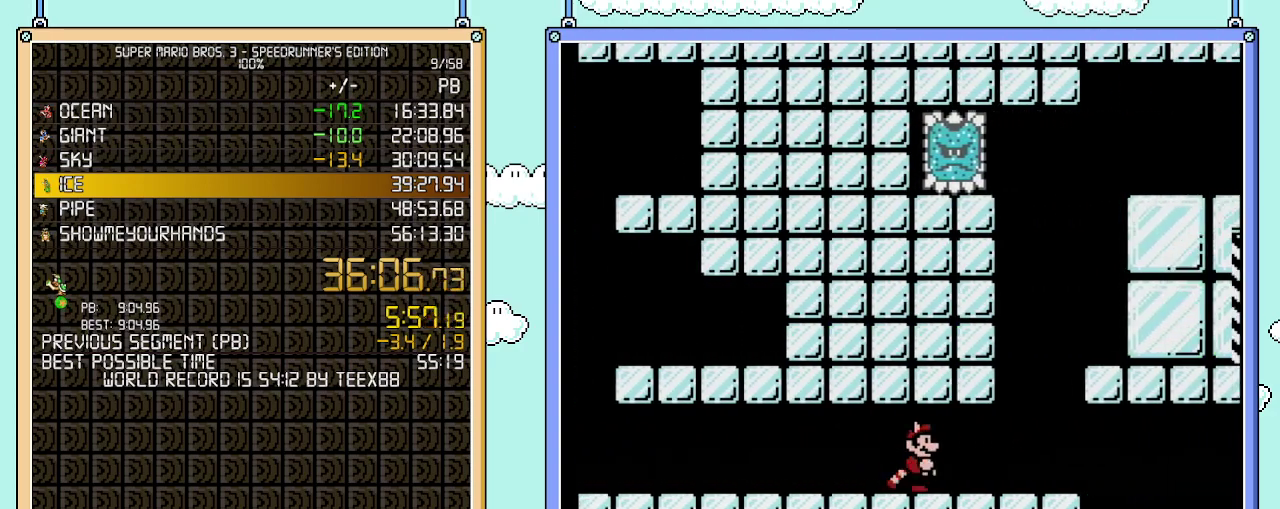
{"buttons": ["B", "DPAD_RIGHT"], "events": [[267, "DPAD_DOWN", "down"], [300, "DPAD_RIGHT", "up"], [333, "A", "down"], [433, "DPAD_DOWN", "up"], [433, "DPAD_RIGHT", "down"], [467, "A", "up"]]}
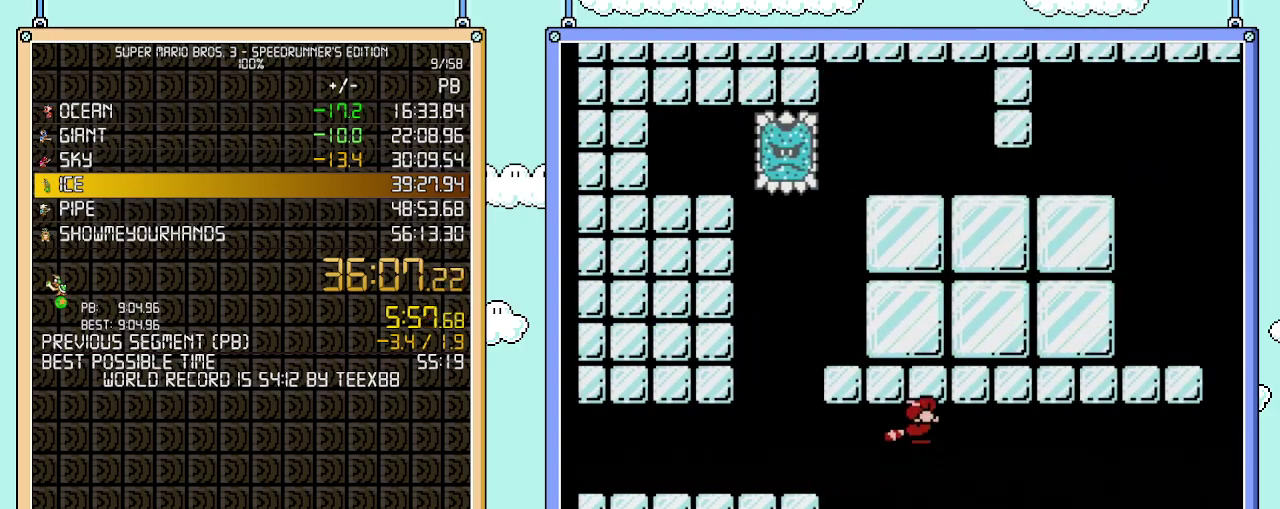
{"buttons": ["A", "B", "DPAD_UP", "DPAD_RIGHT"], "events": [[17, "A", "down"], [183, "A", "up"], [233, "A", "down"], [367, "A", "up"], [400, "DPAD_UP", "down"], [500, "A", "down"]]}
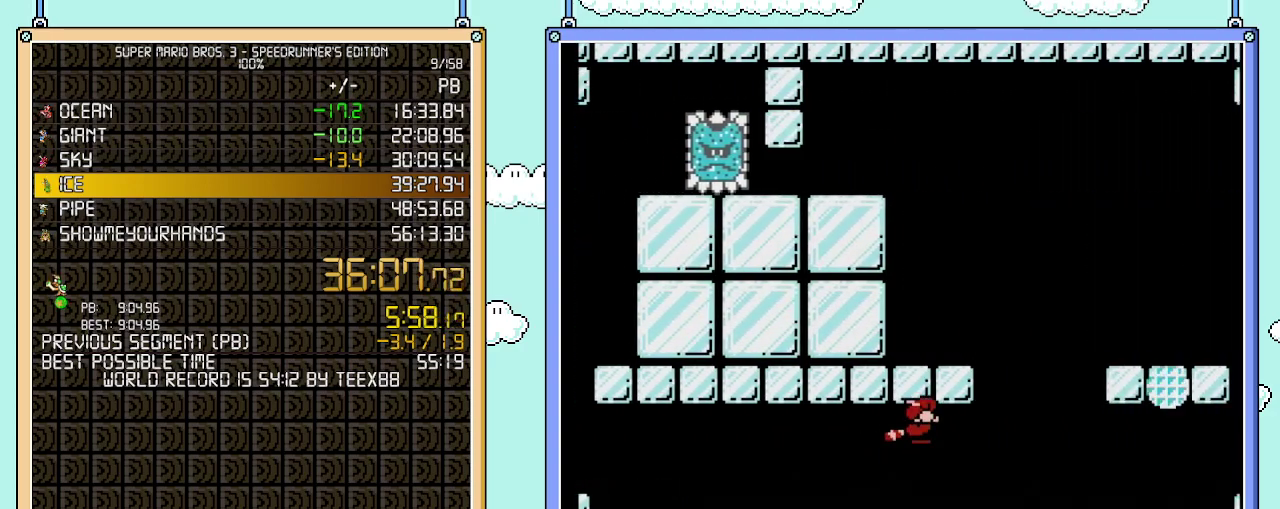
{"buttons": ["A", "B", "DPAD_UP", "DPAD_RIGHT"], "events": [[117, "A", "up"], [217, "A", "down"], [267, "DPAD_RIGHT", "up"], [300, "A", "up"], [367, "A", "down"], [433, "DPAD_RIGHT", "down"]]}
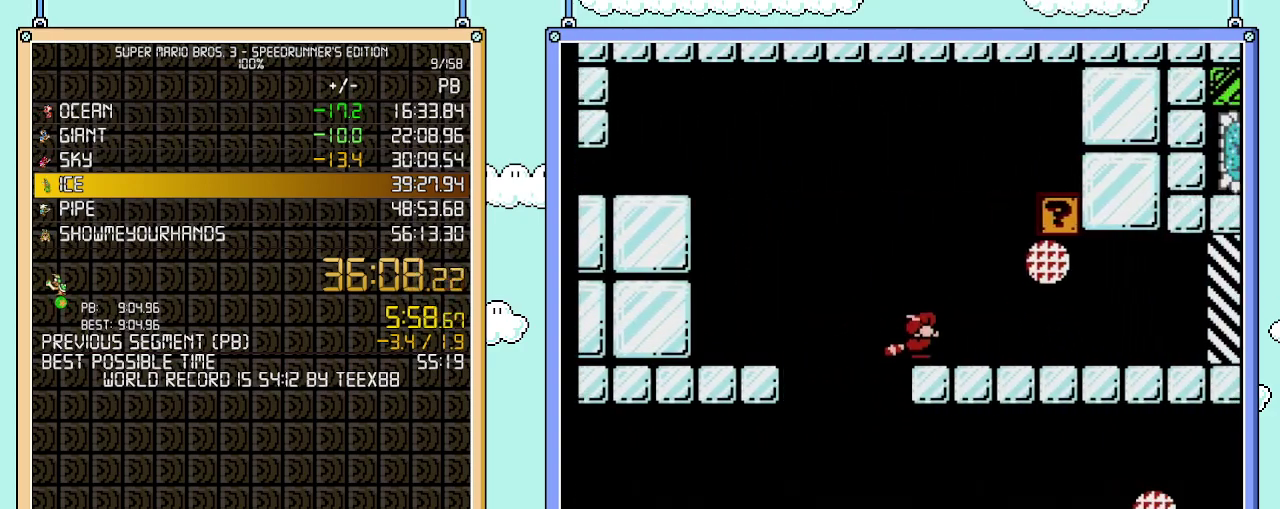
{"buttons": ["B", "DPAD_UP", "DPAD_RIGHT"], "events": [[117, "A", "up"]]}
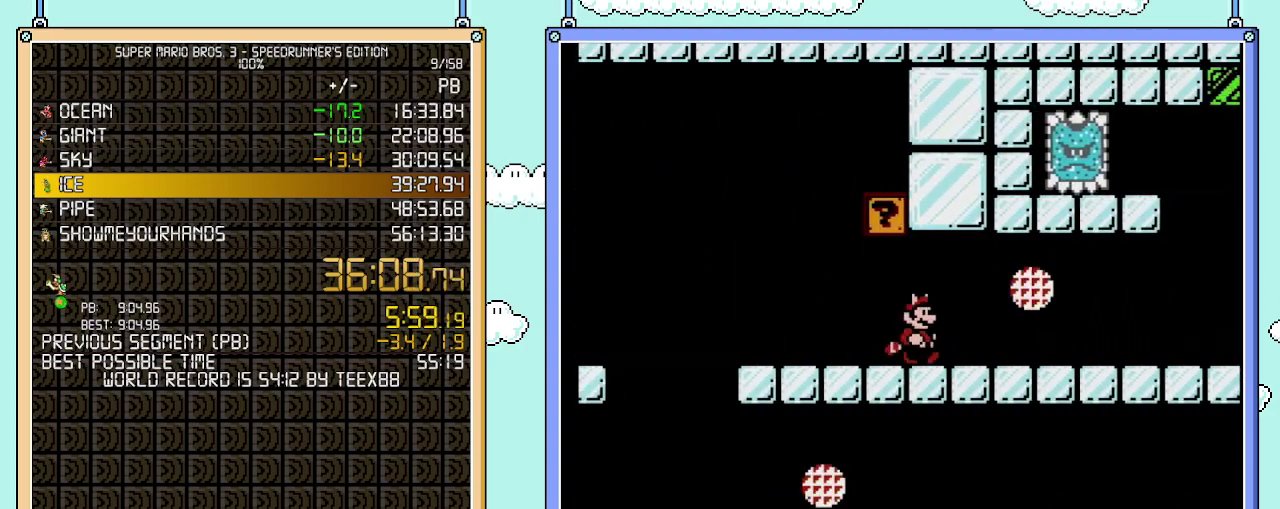
{"buttons": ["B", "DPAD_RIGHT"], "events": [[50, "DPAD_UP", "up"]]}
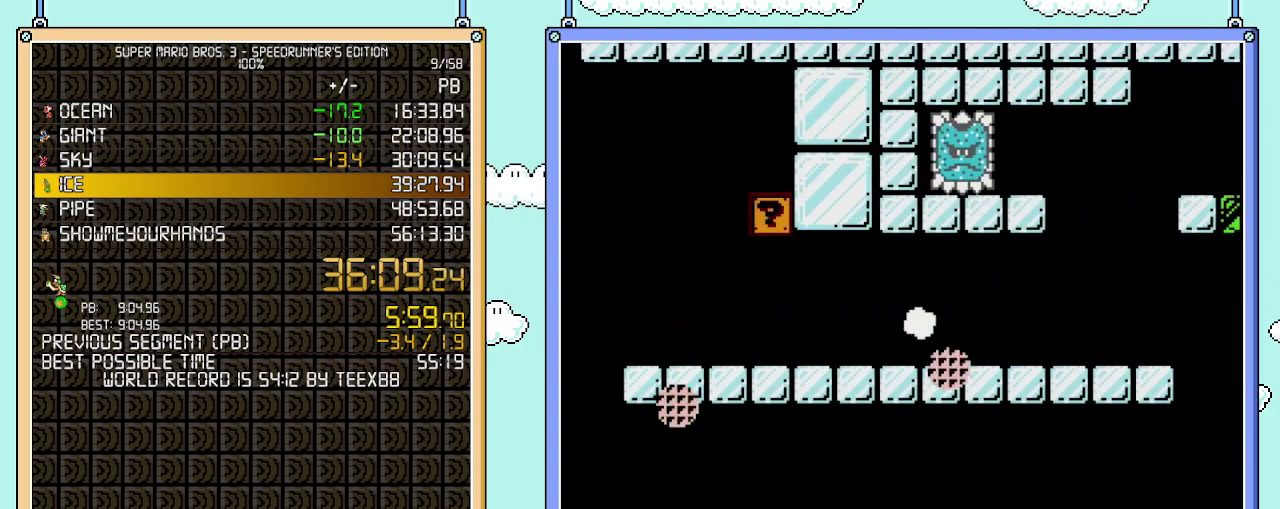
{"buttons": ["A", "B", "DPAD_DOWN", "DPAD_LEFT"], "events": [[250, "DPAD_UP", "down"], [333, "DPAD_UP", "up"], [400, "DPAD_DOWN", "down"], [400, "DPAD_RIGHT", "up"], [467, "A", "down"], [500, "DPAD_LEFT", "down"]]}
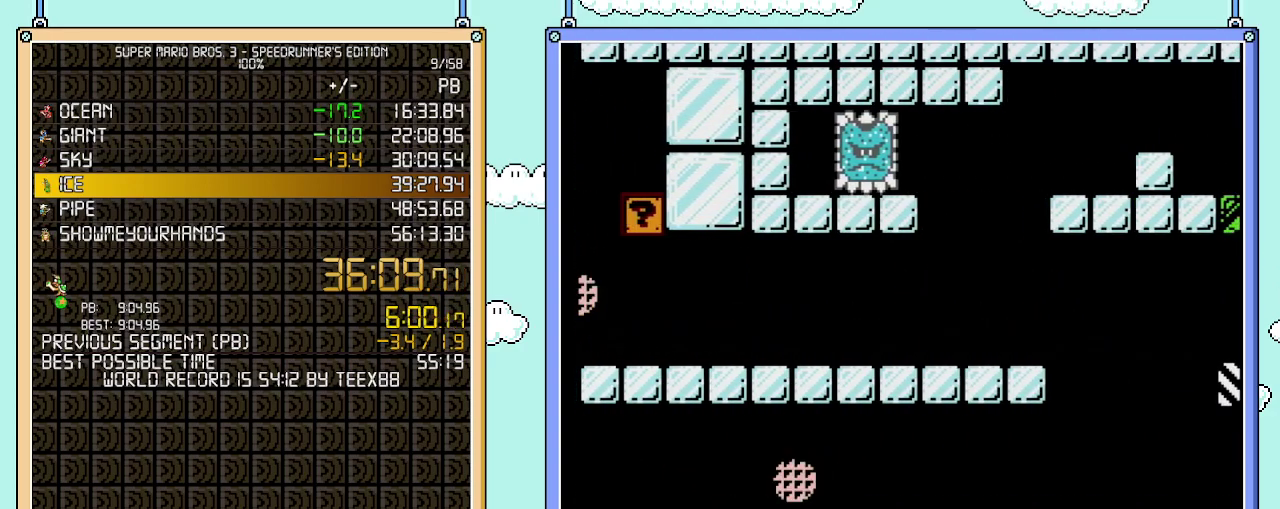
{"buttons": ["A", "B", "DPAD_RIGHT"], "events": [[50, "DPAD_LEFT", "up"], [83, "DPAD_DOWN", "up"], [83, "DPAD_RIGHT", "down"]]}
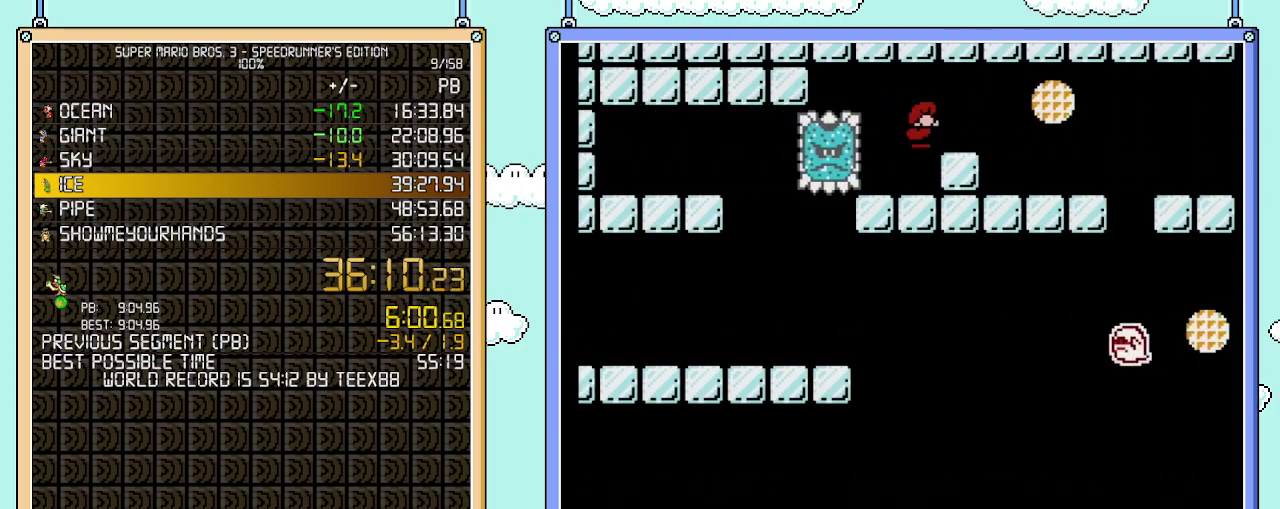
{"buttons": ["B", "DPAD_RIGHT"], "events": [[33, "A", "up"]]}